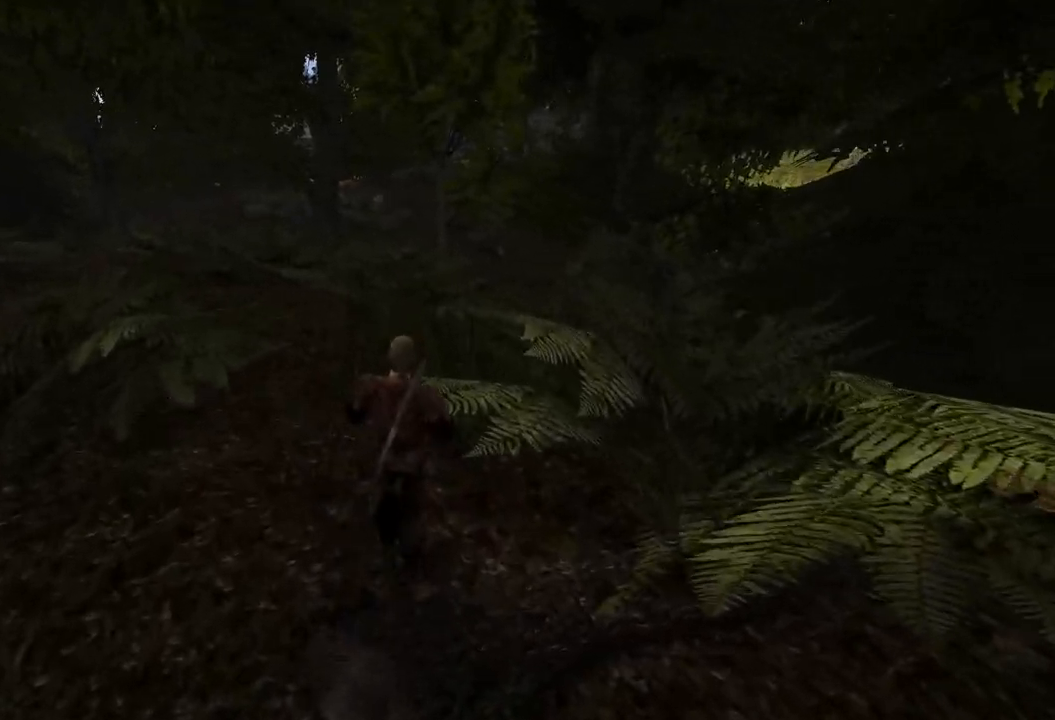
Gameplay with keyboard and mouse; each line is a JSON object with the keys and mouse buttons held at the frame after it. "events" lists presses ("down") and releases ("up") of "a", "ctrl", "d", "e", "q", "s", "shift", "space", "w", "mouse_left", "mouse_wheel", "mouse_right", "mouse_mb4" and "mouse_mb5" between this image and that frame as [ms after this image, input, new state], when the widget could be followed in between. "mouse_left", "mouse_wheel", "mouse_right", "mouse_mb4", "mouse_mb5" = the "left", "wheel", "right", "mb4", "mb5" buttons of the "mouse" list. No other keys are recorded. "wheel" means that the mouse wheel is clicked or scrolled. Mouse movement is not recorded.
{"keys": ["w"], "mouse": [], "events": [[300, "q", "down"], [380, "q", "up"]]}
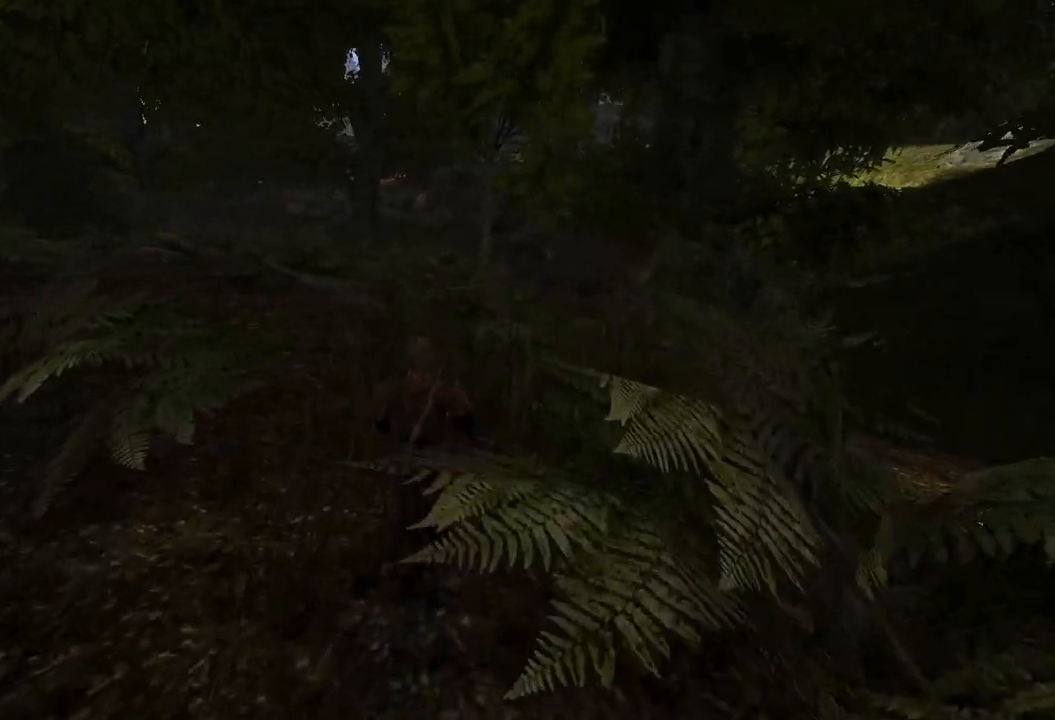
{"keys": ["w"], "mouse": [], "events": []}
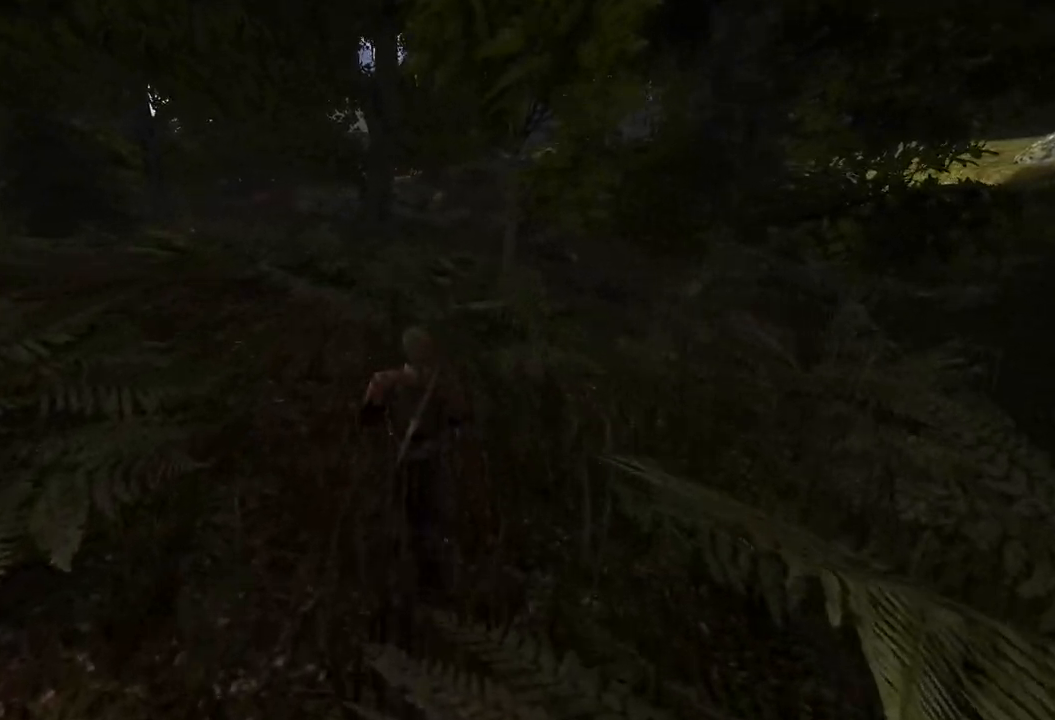
{"keys": ["w"], "mouse": [], "events": []}
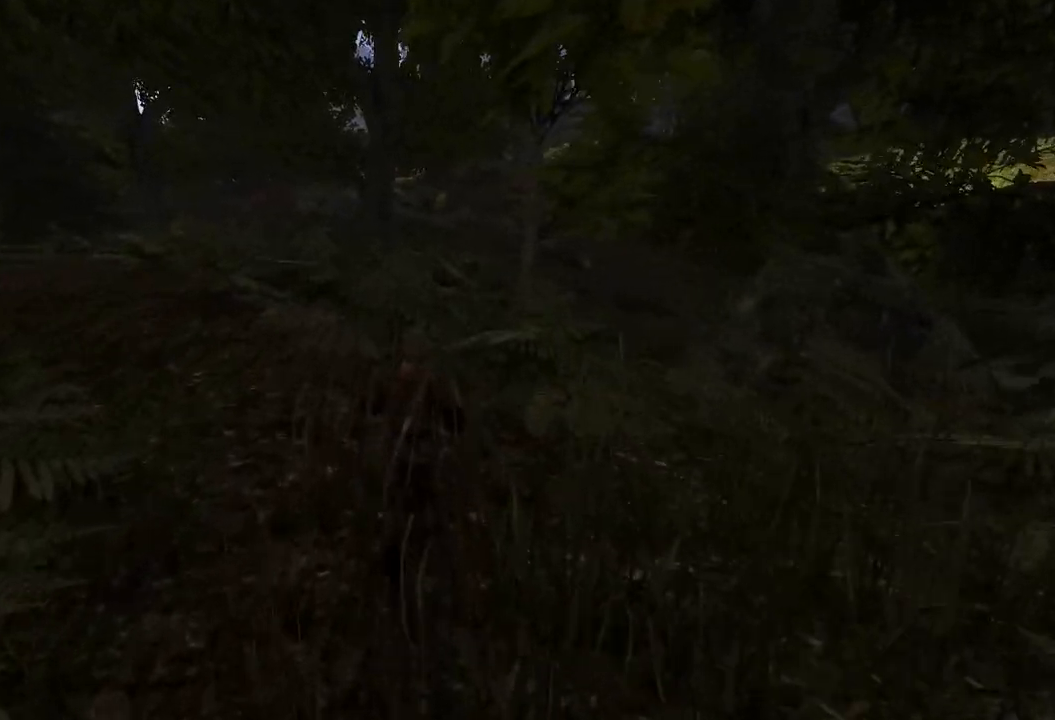
{"keys": ["w"], "mouse": [], "events": []}
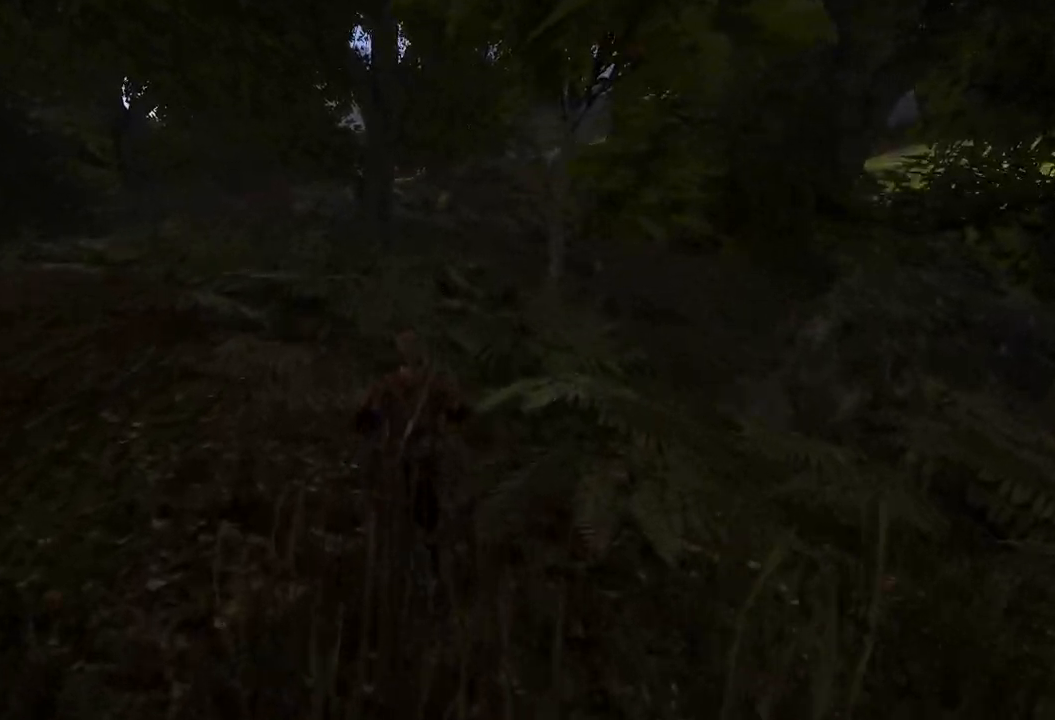
{"keys": ["e", "w"], "mouse": [], "events": [[420, "e", "down"]]}
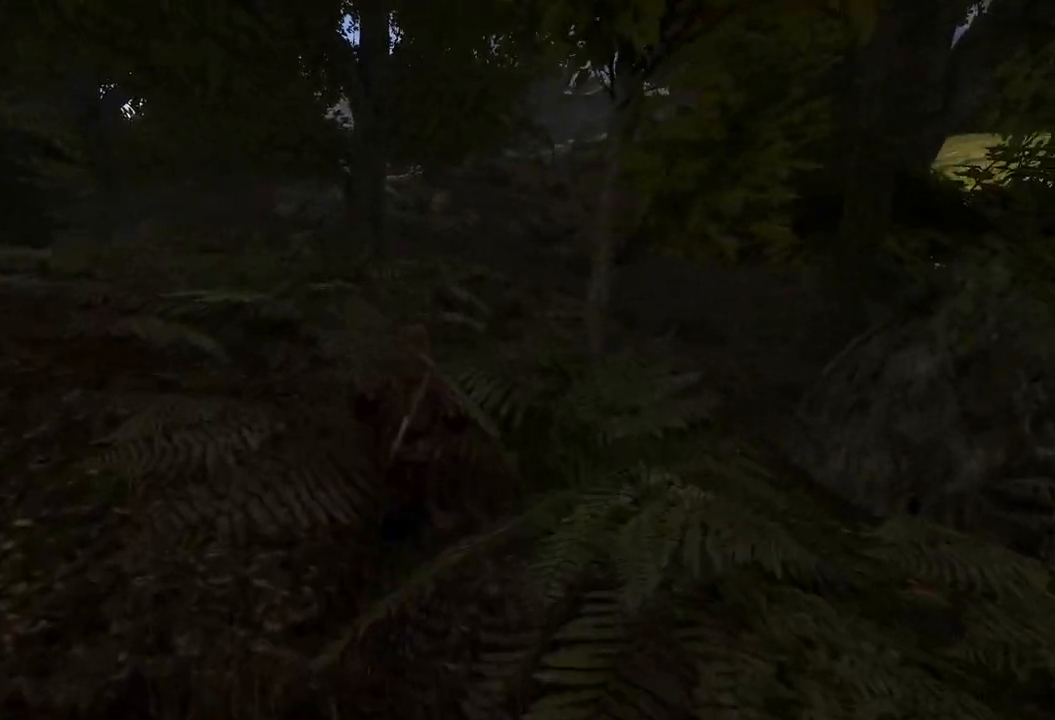
{"keys": ["w"], "mouse": [], "events": [[80, "e", "up"]]}
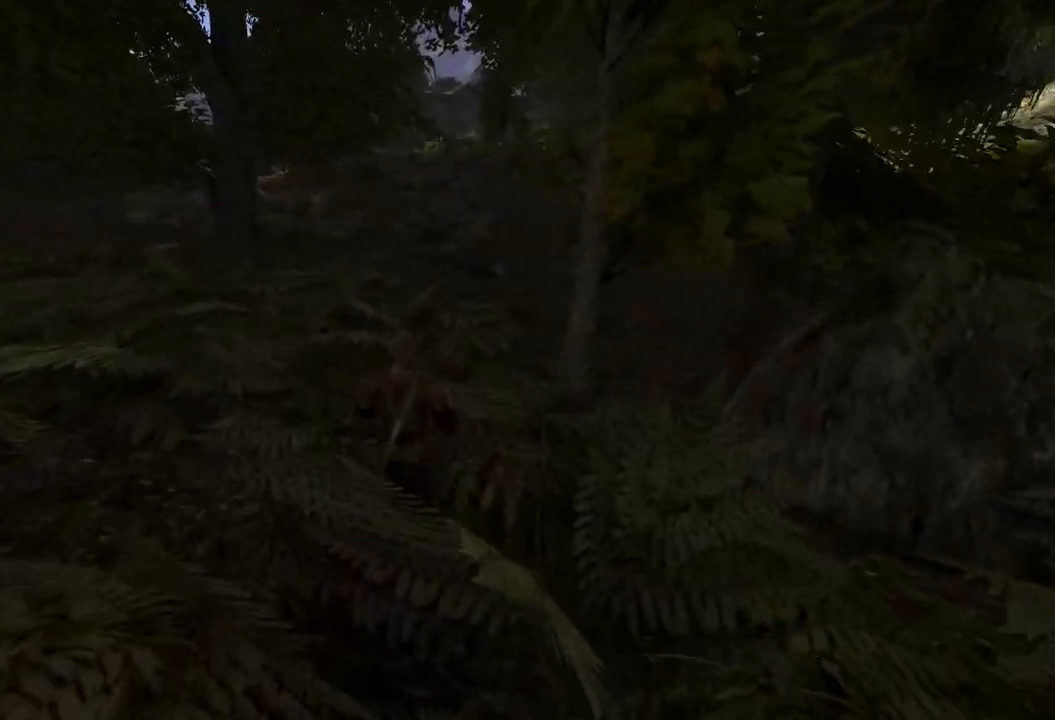
{"keys": ["w"], "mouse": [], "events": []}
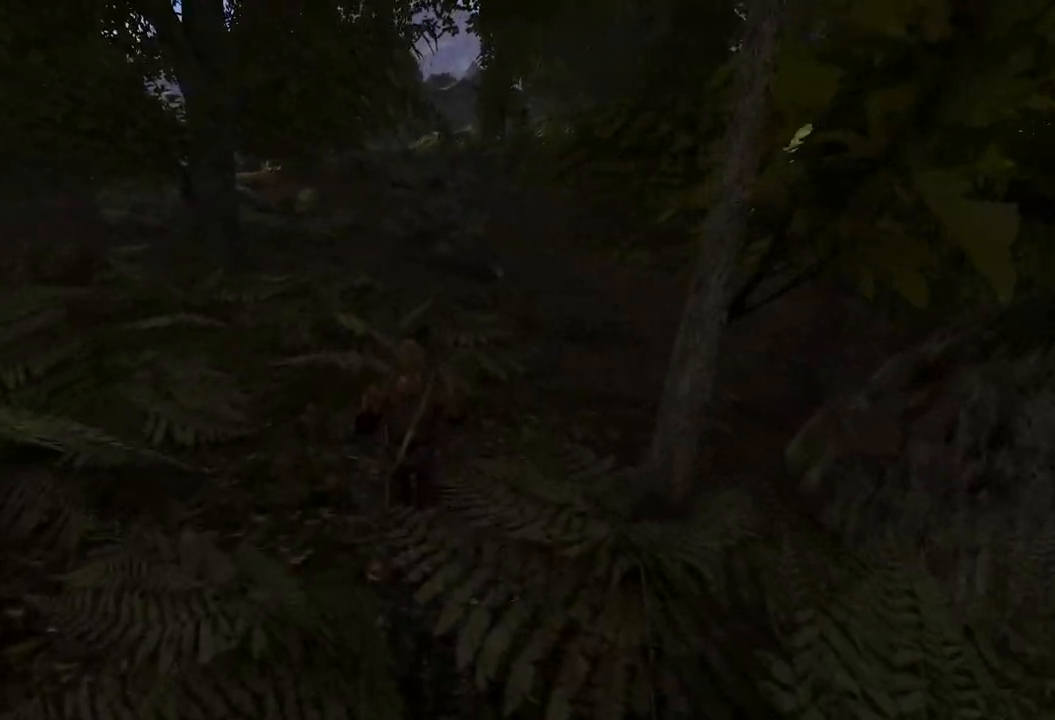
{"keys": ["w"], "mouse": [], "events": []}
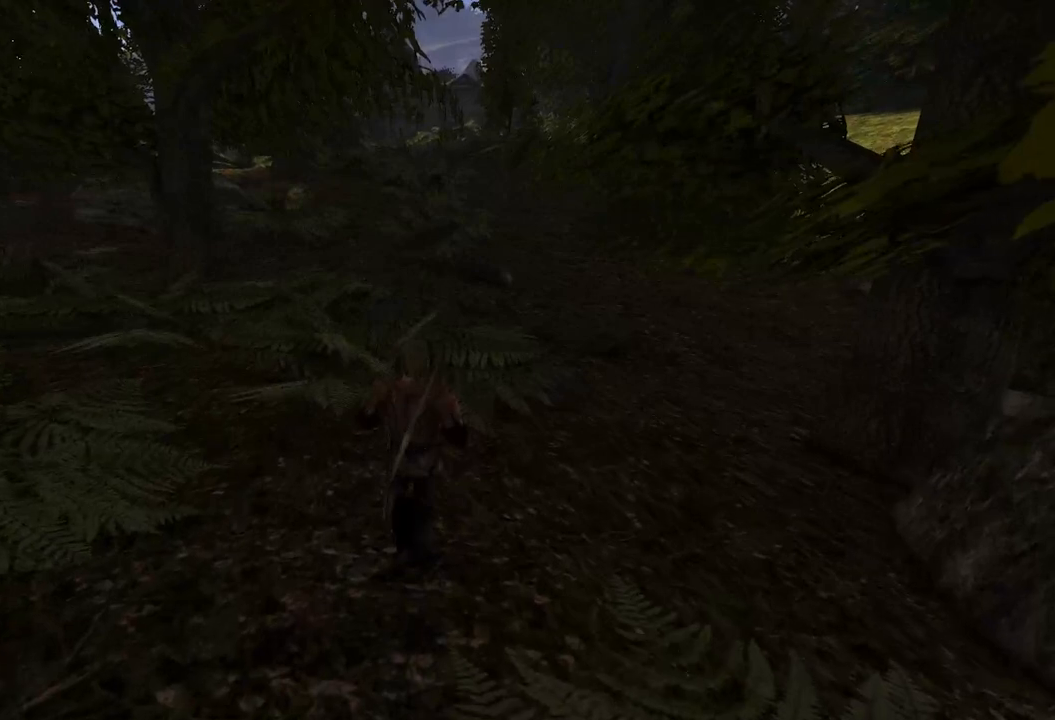
{"keys": ["w"], "mouse": [], "events": [[140, "e", "down"], [300, "e", "up"]]}
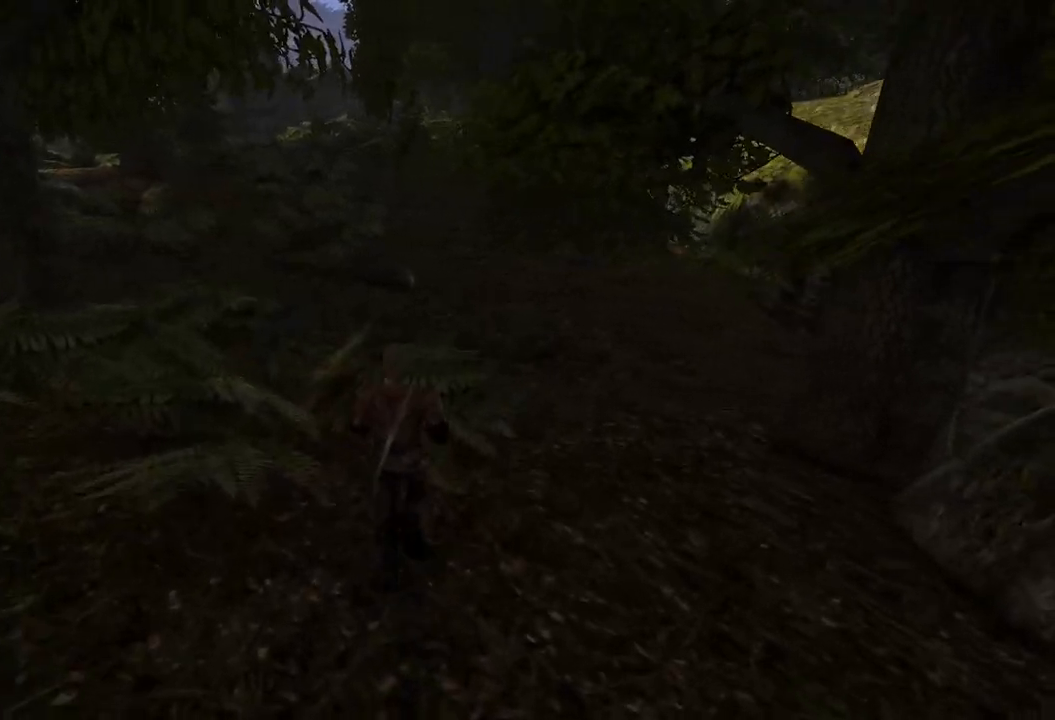
{"keys": ["w"], "mouse": [], "events": []}
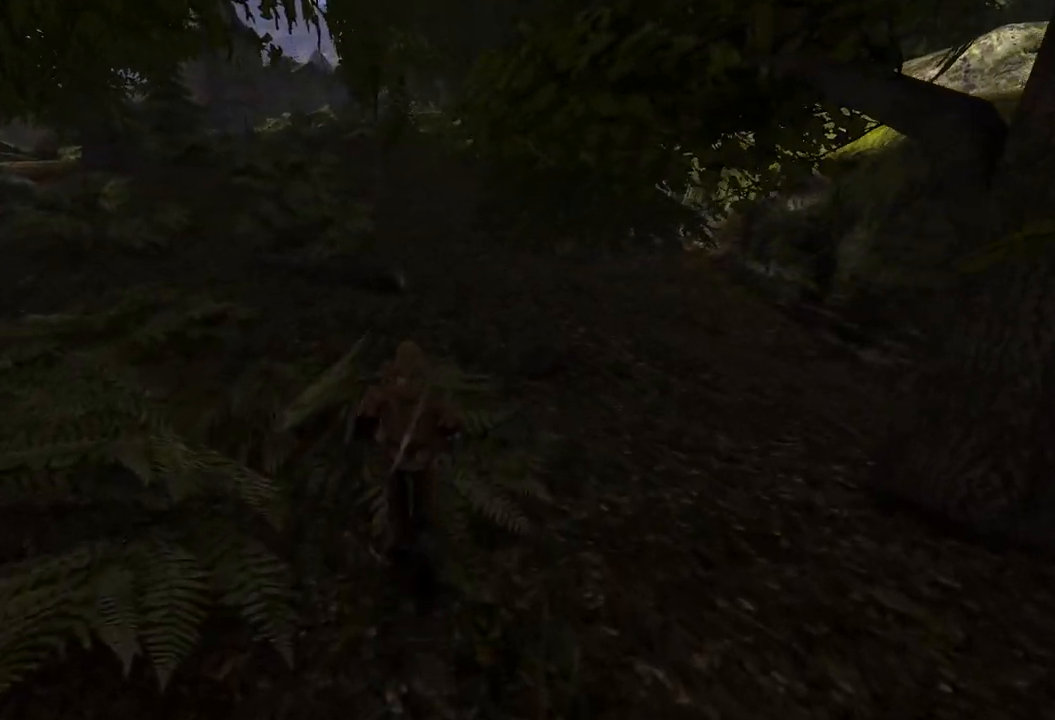
{"keys": ["w"], "mouse": [], "events": []}
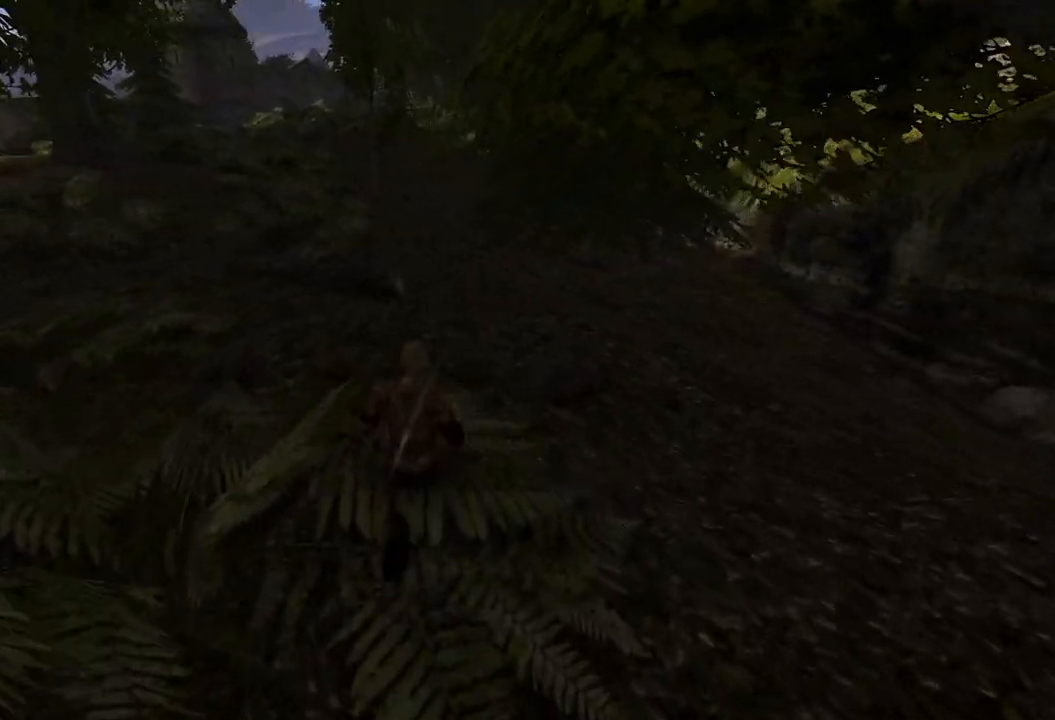
{"keys": ["w"], "mouse": [], "events": []}
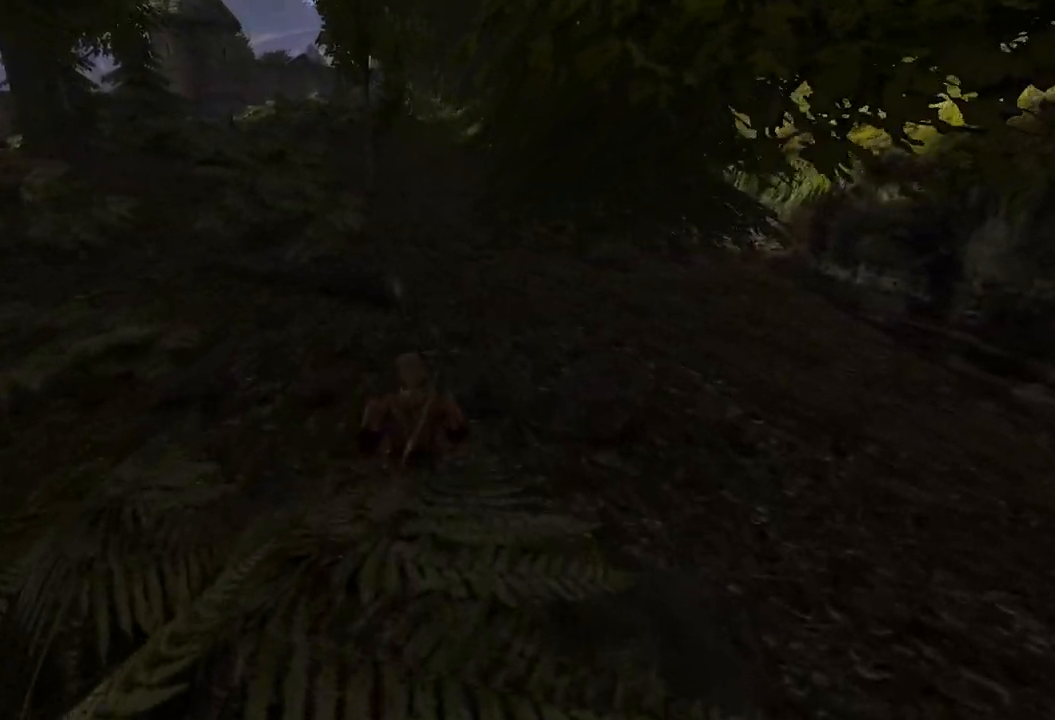
{"keys": ["w"], "mouse": [], "events": []}
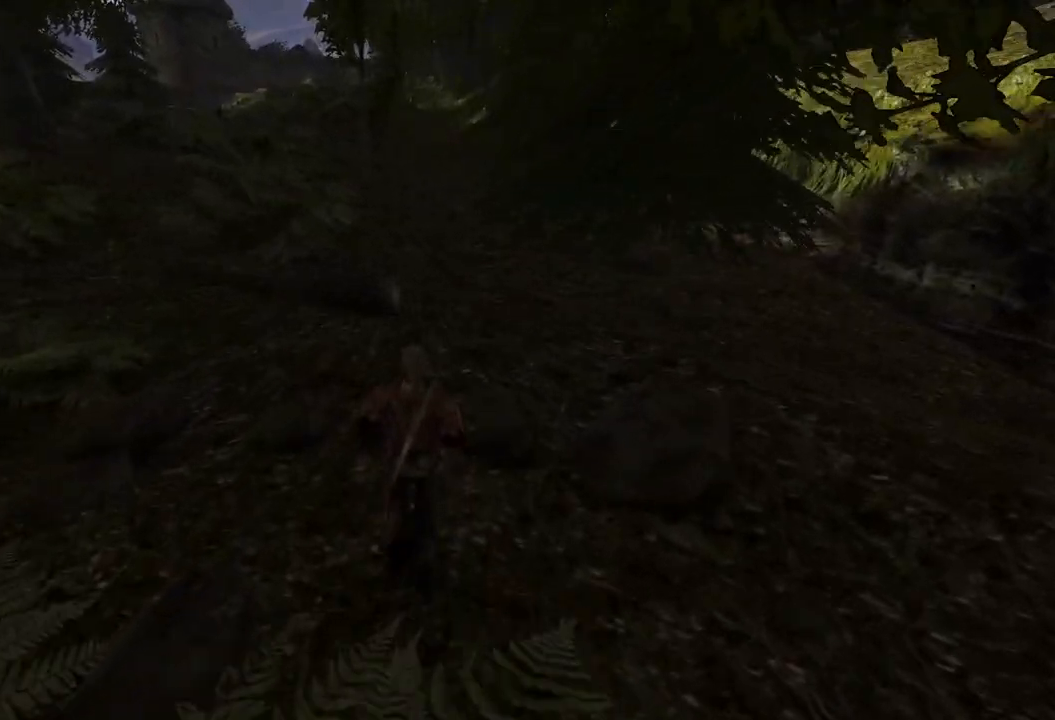
{"keys": ["w"], "mouse": [], "events": []}
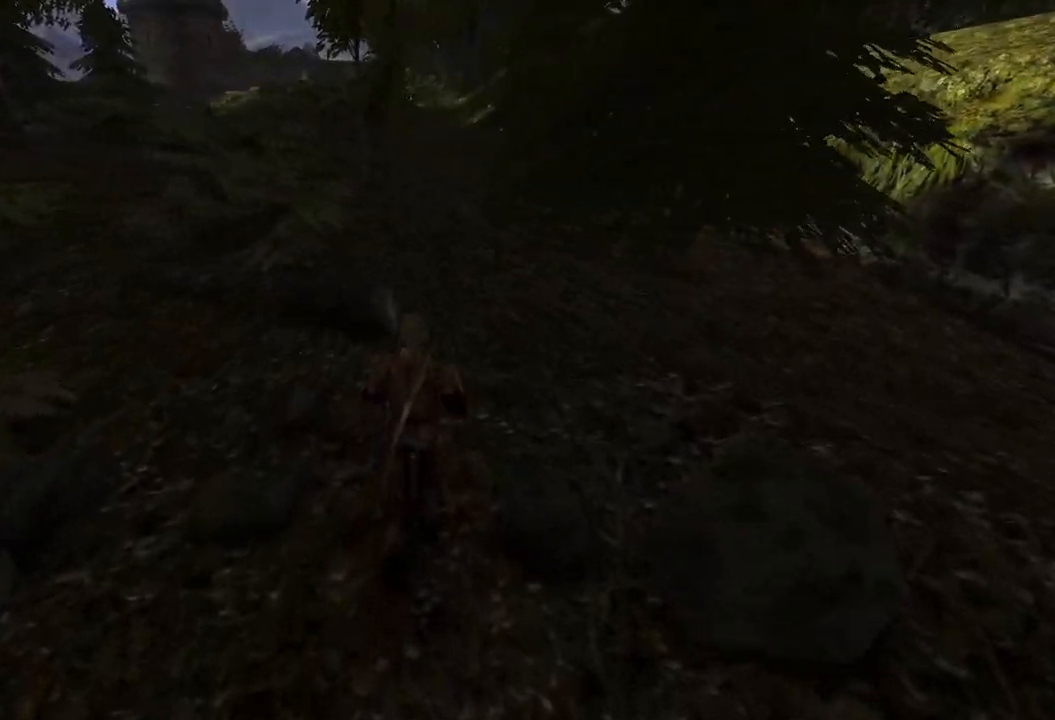
{"keys": ["w"], "mouse": [], "events": []}
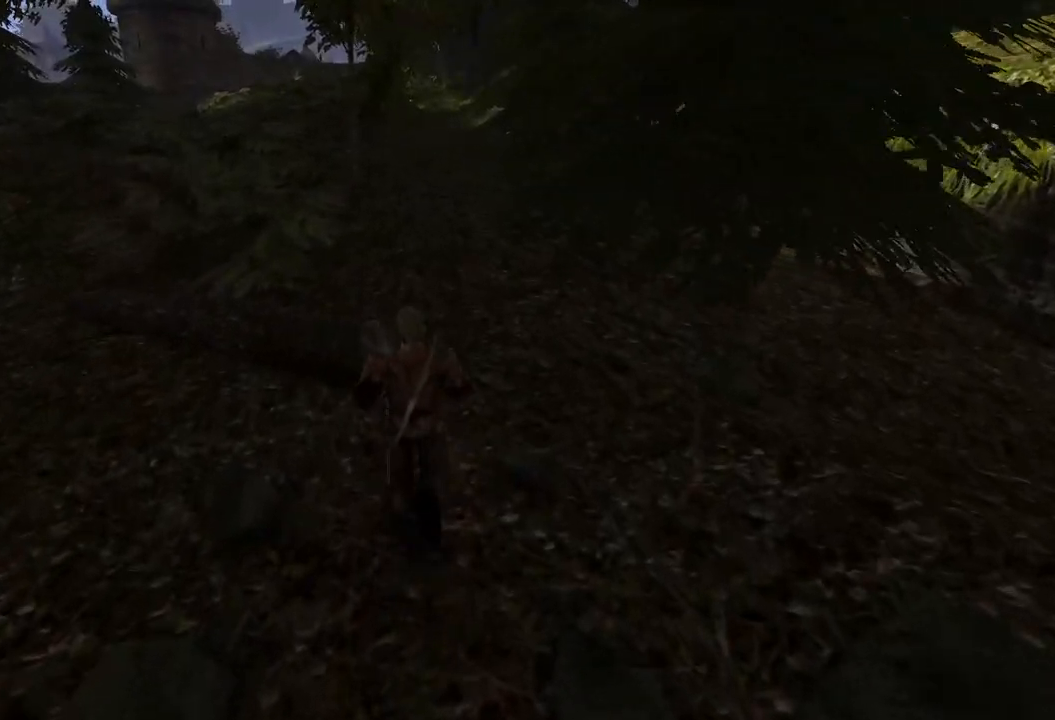
{"keys": ["w"], "mouse": [], "events": []}
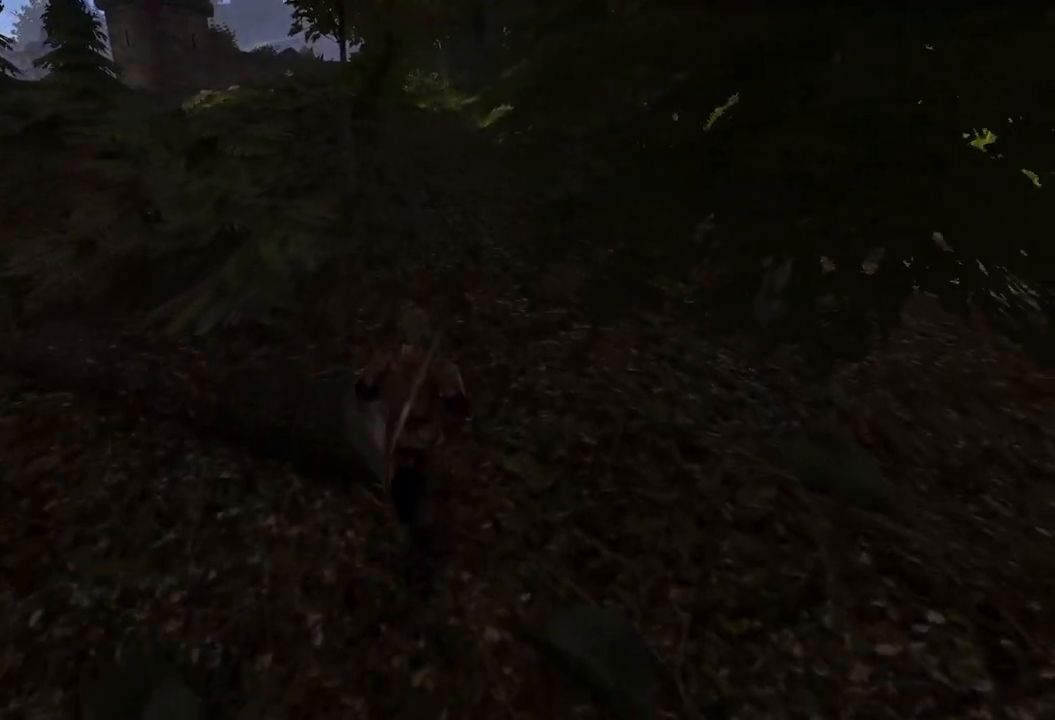
{"keys": ["w"], "mouse": [], "events": []}
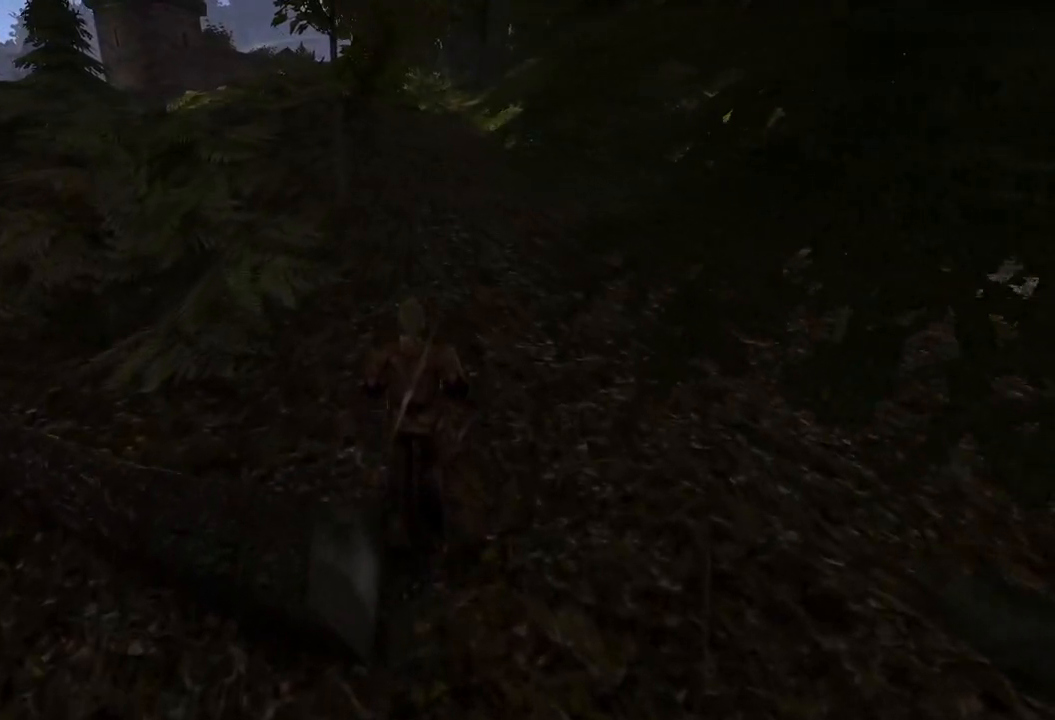
{"keys": ["w"], "mouse": [], "events": [[40, "q", "down"], [160, "q", "up"]]}
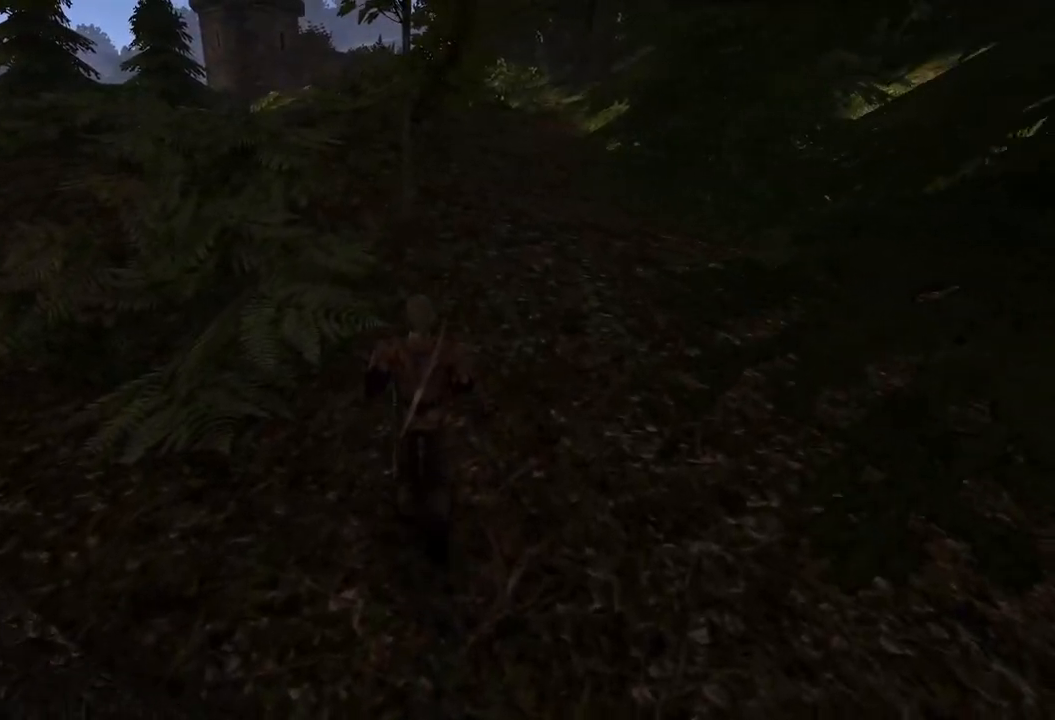
{"keys": ["w"], "mouse": [], "events": [[120, "e", "down"], [220, "e", "up"]]}
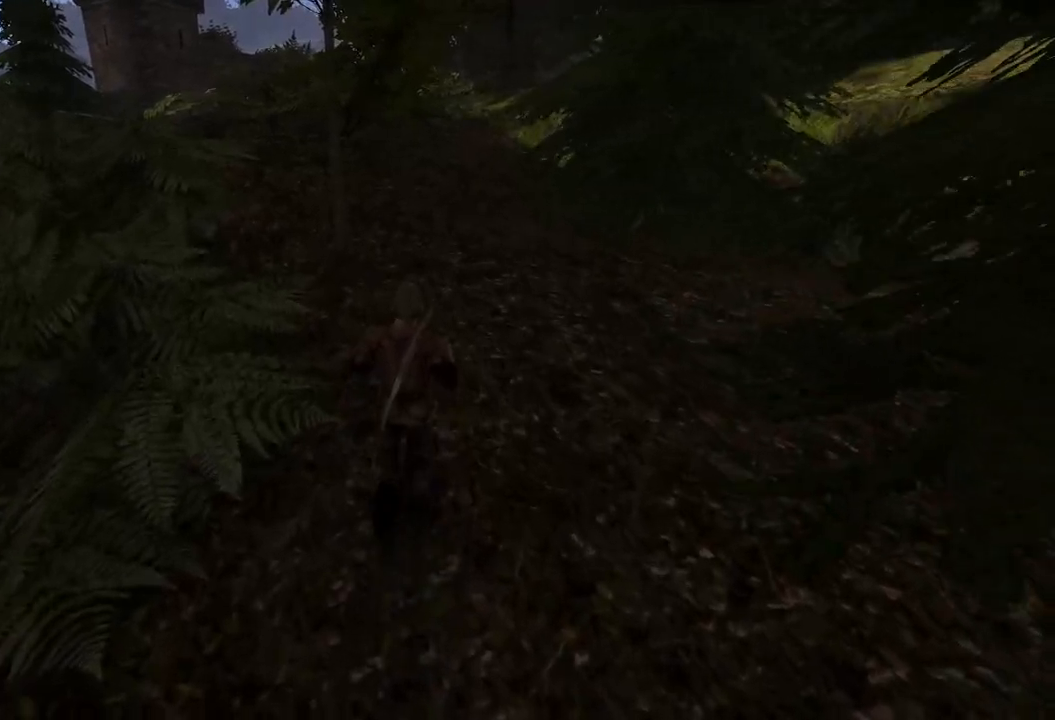
{"keys": ["w"], "mouse": [], "events": []}
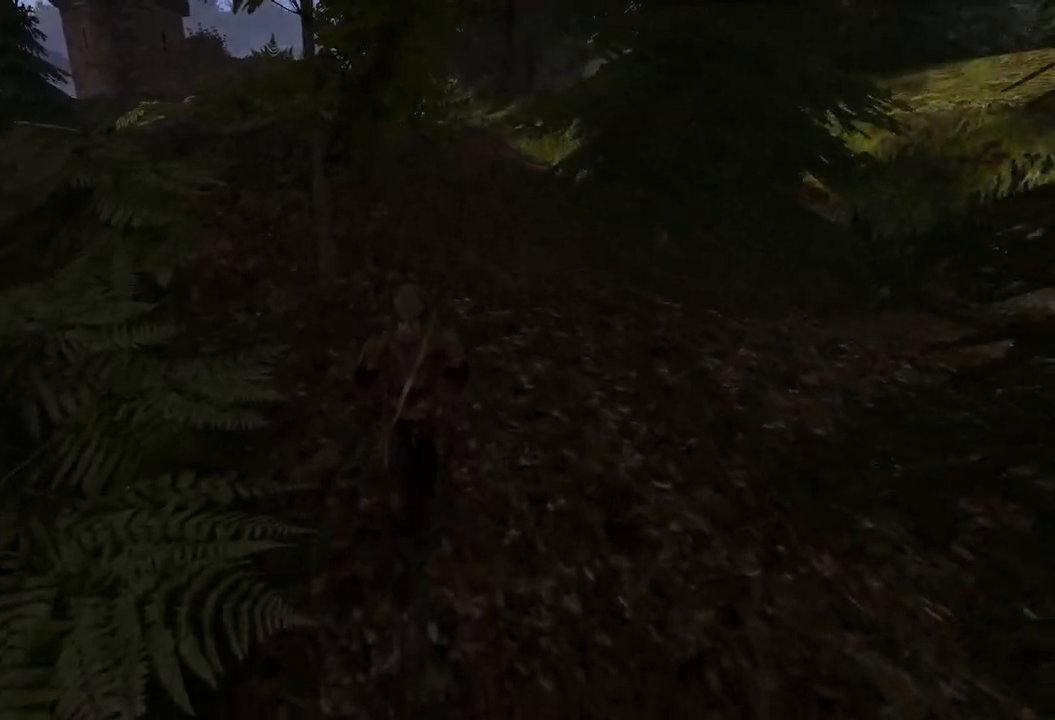
{"keys": ["w"], "mouse": [], "events": [[340, "q", "down"], [400, "q", "up"]]}
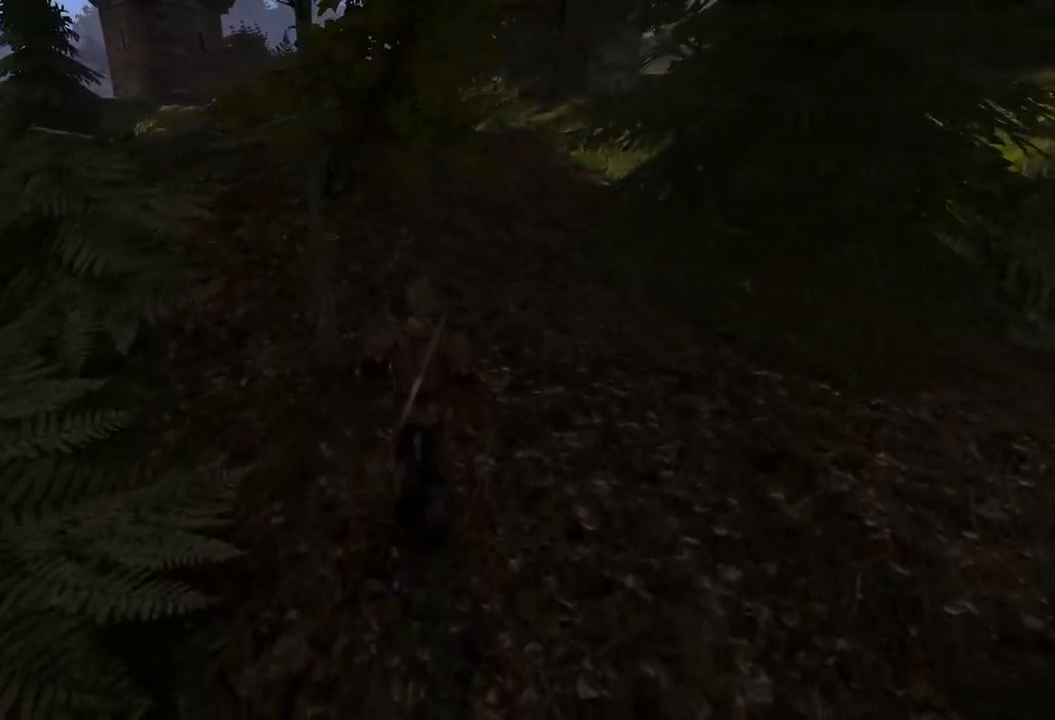
{"keys": ["w"], "mouse": [], "events": []}
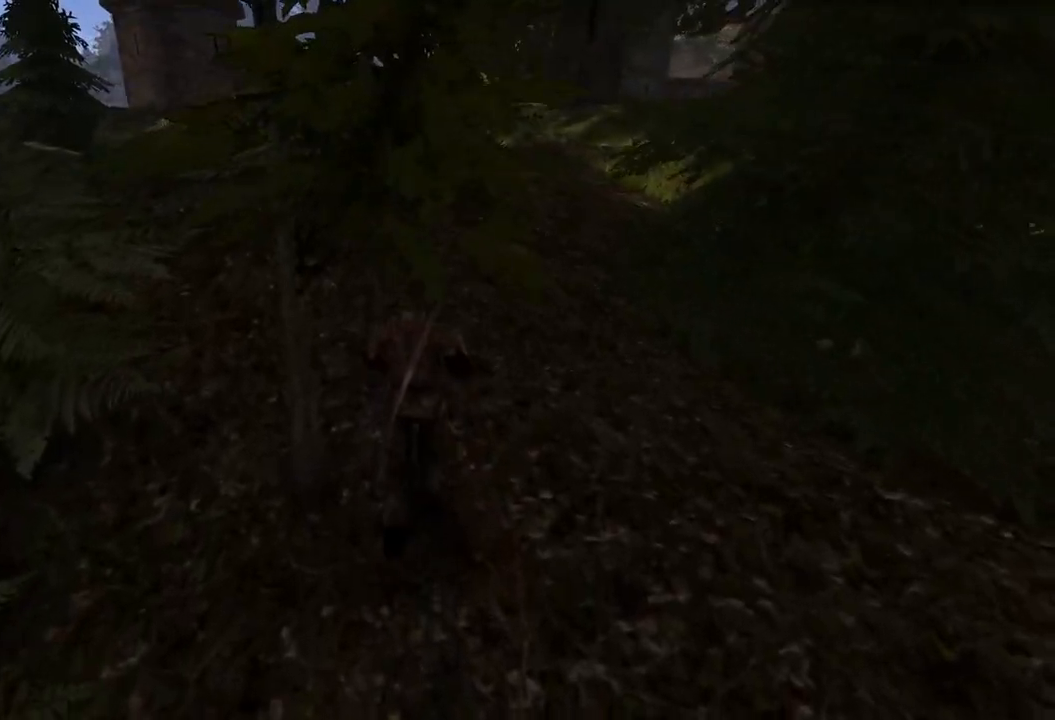
{"keys": ["w"], "mouse": [], "events": []}
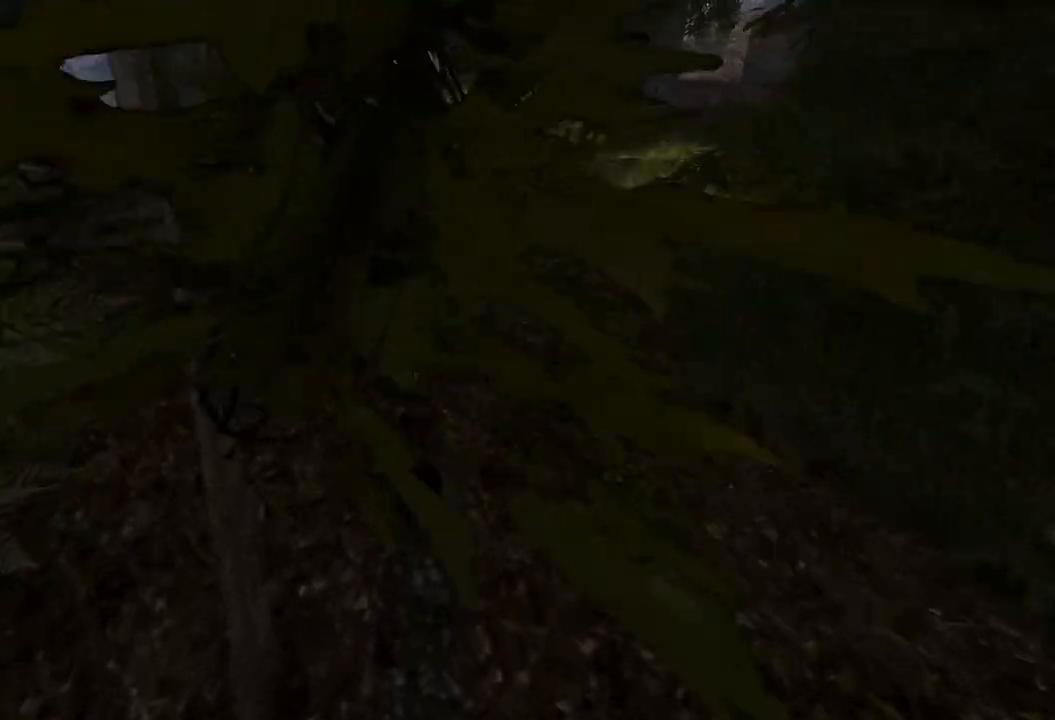
{"keys": ["w"], "mouse": [], "events": []}
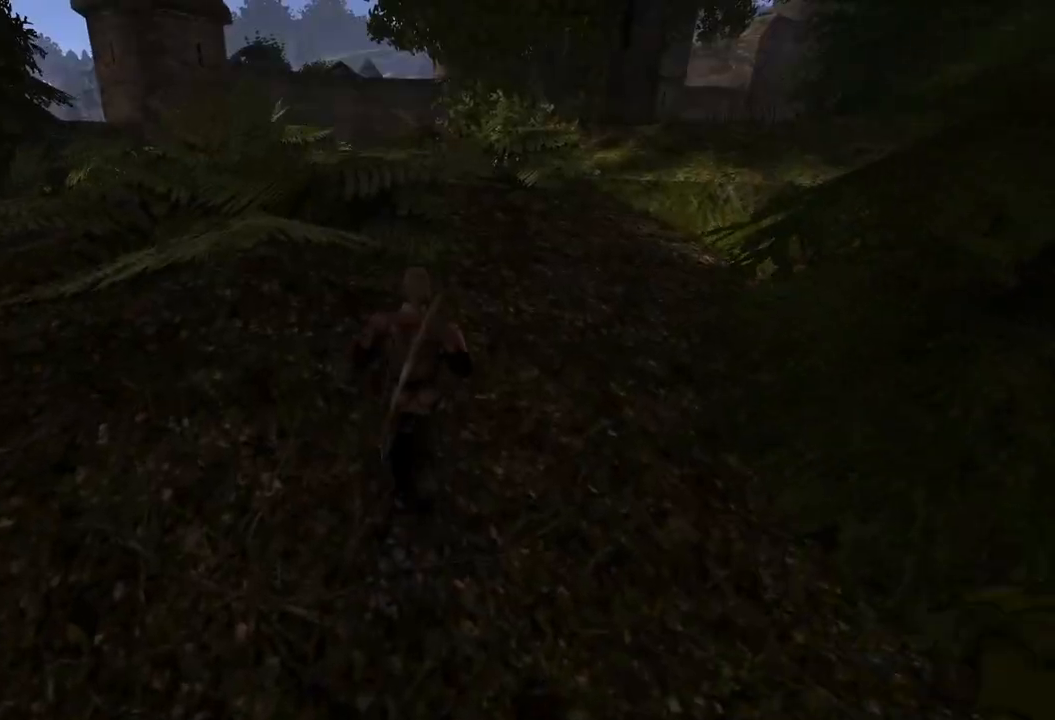
{"keys": ["w"], "mouse": [], "events": []}
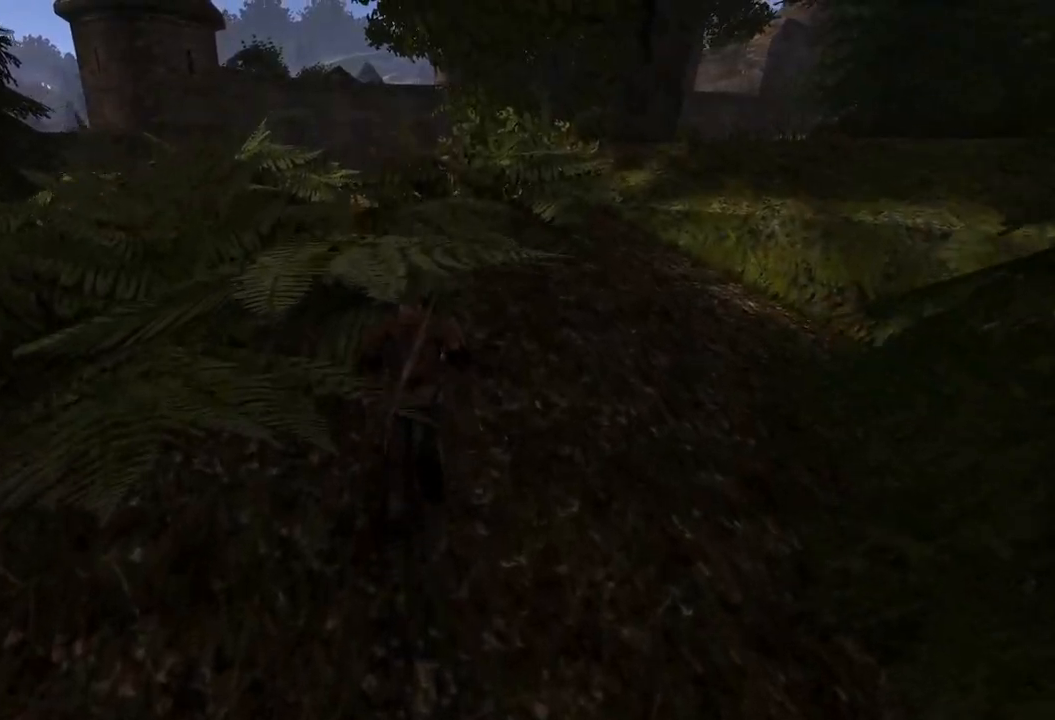
{"keys": ["w"], "mouse": [], "events": []}
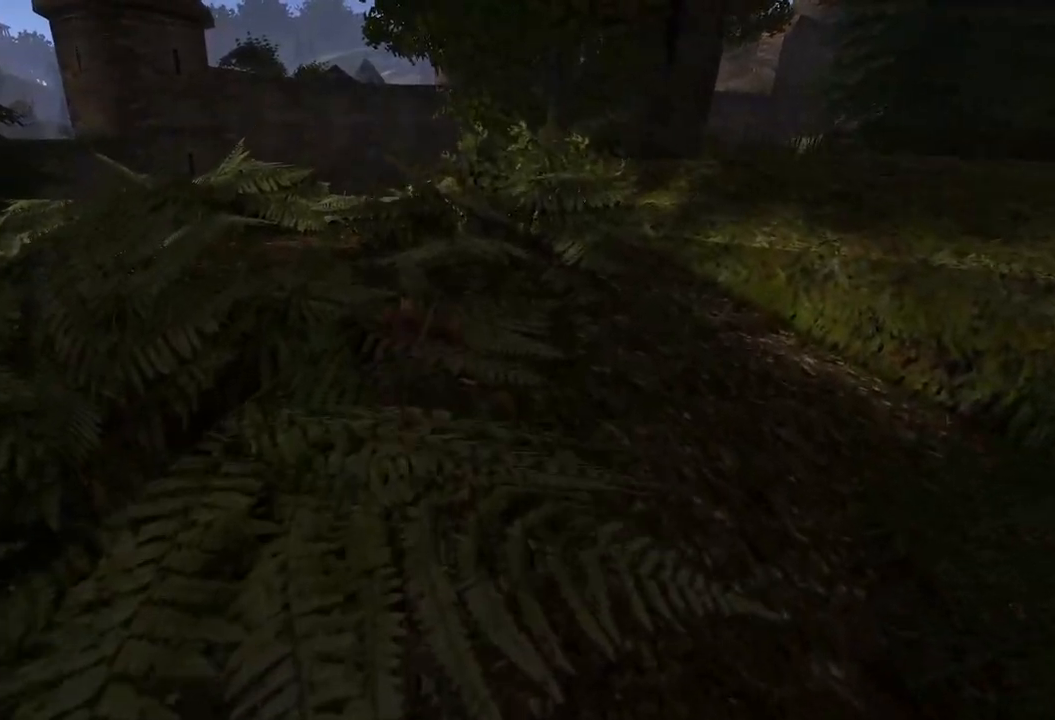
{"keys": ["w"], "mouse": [], "events": [[340, "e", "down"], [460, "e", "up"]]}
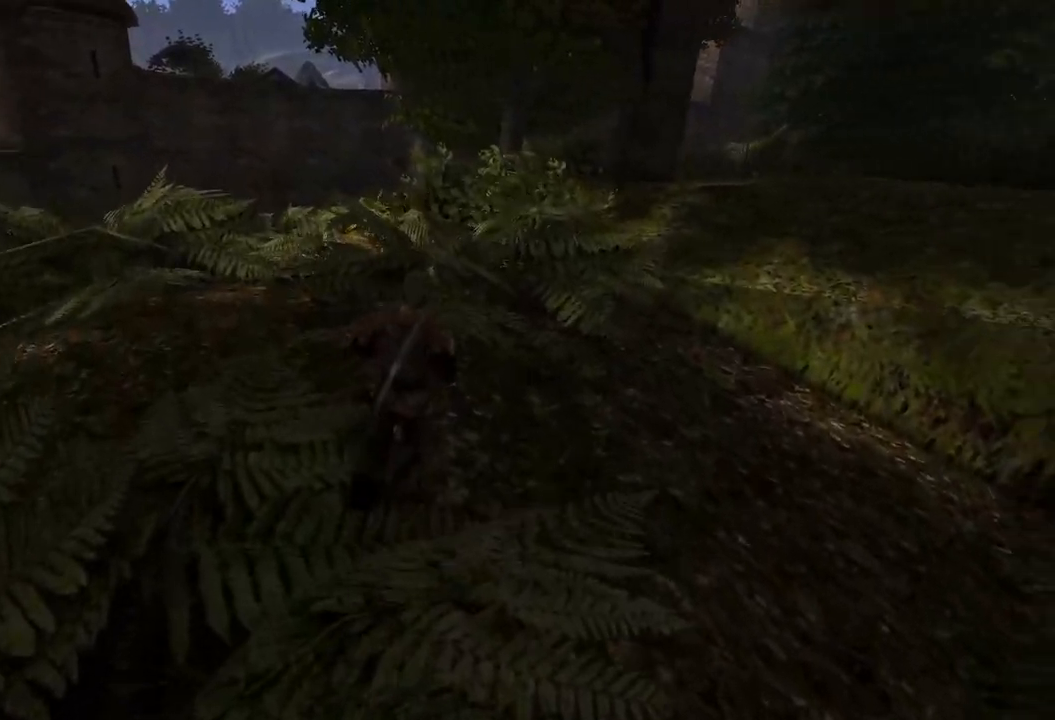
{"keys": ["w"], "mouse": [], "events": []}
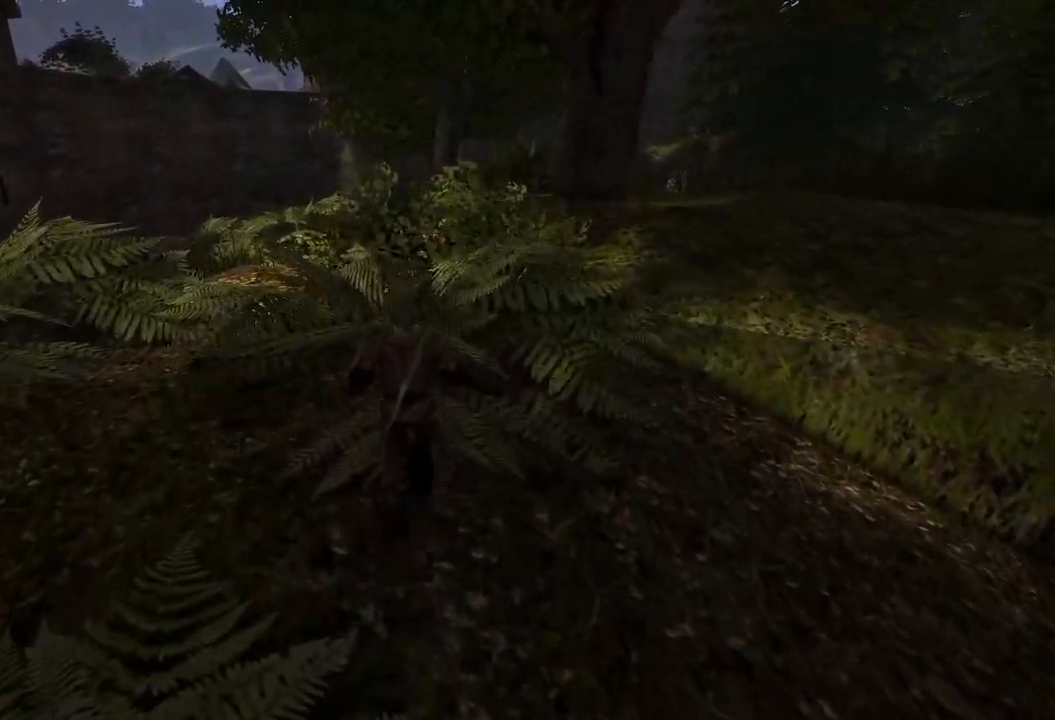
{"keys": ["w"], "mouse": [], "events": [[180, "q", "down"], [300, "q", "up"]]}
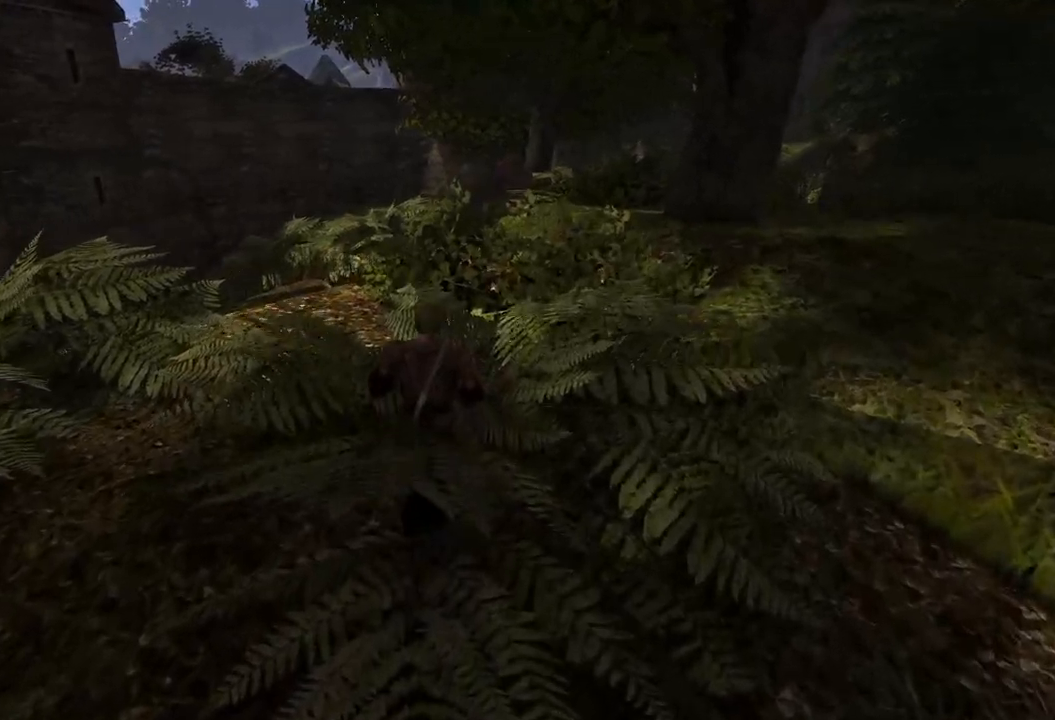
{"keys": ["w"], "mouse": [], "events": []}